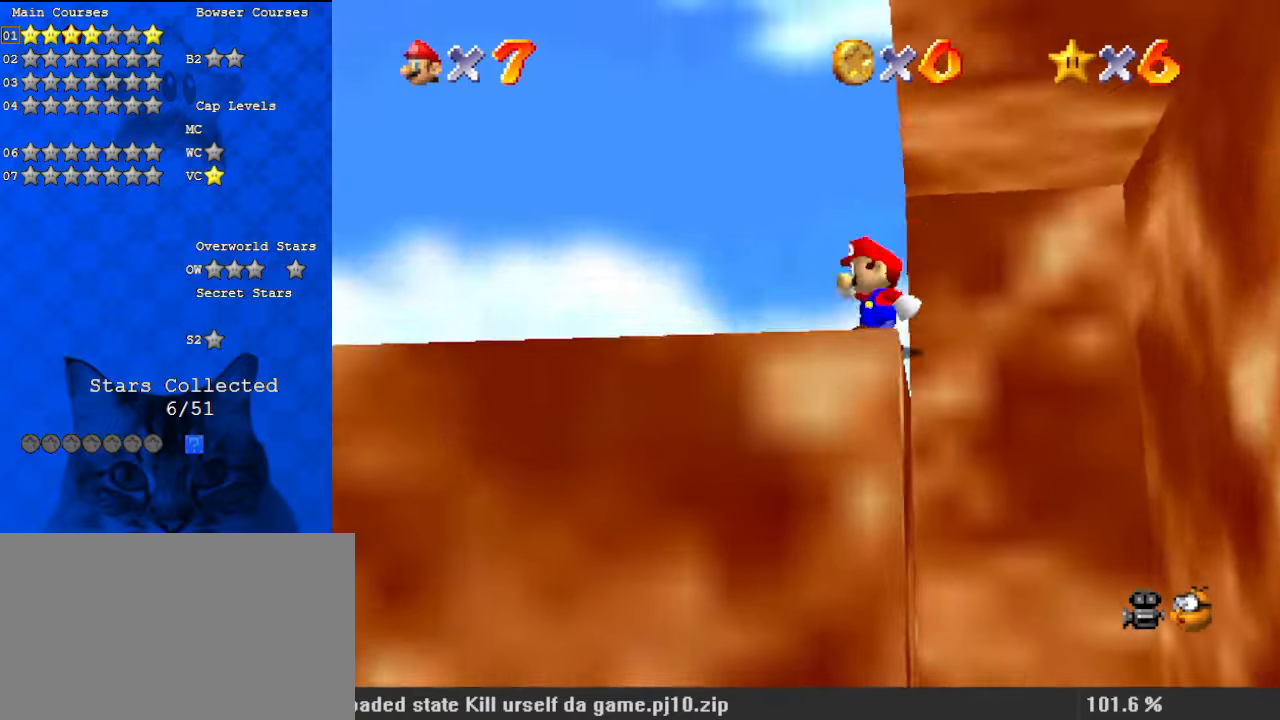
Gameplay with keyboard; each line is a JSON object with the keys held at the frame after it. "events" lists presses ("down") and releases ("up") of "a", "c", "ctrl", "d", "down", "left", "return", "right", "s", "shift", "up", "w", "x" and "y" between this image and that frame as [ms after this image, input, new state], when the widget could be followed in between. No other keys are recorded. Mouse input is not recorded.
{"keys": ["a", "left", "s"], "events": [[100, "left", "down"], [133, "a", "down"], [300, "a", "up"], [367, "a", "down"], [433, "s", "down"], [500, "up", "up"]]}
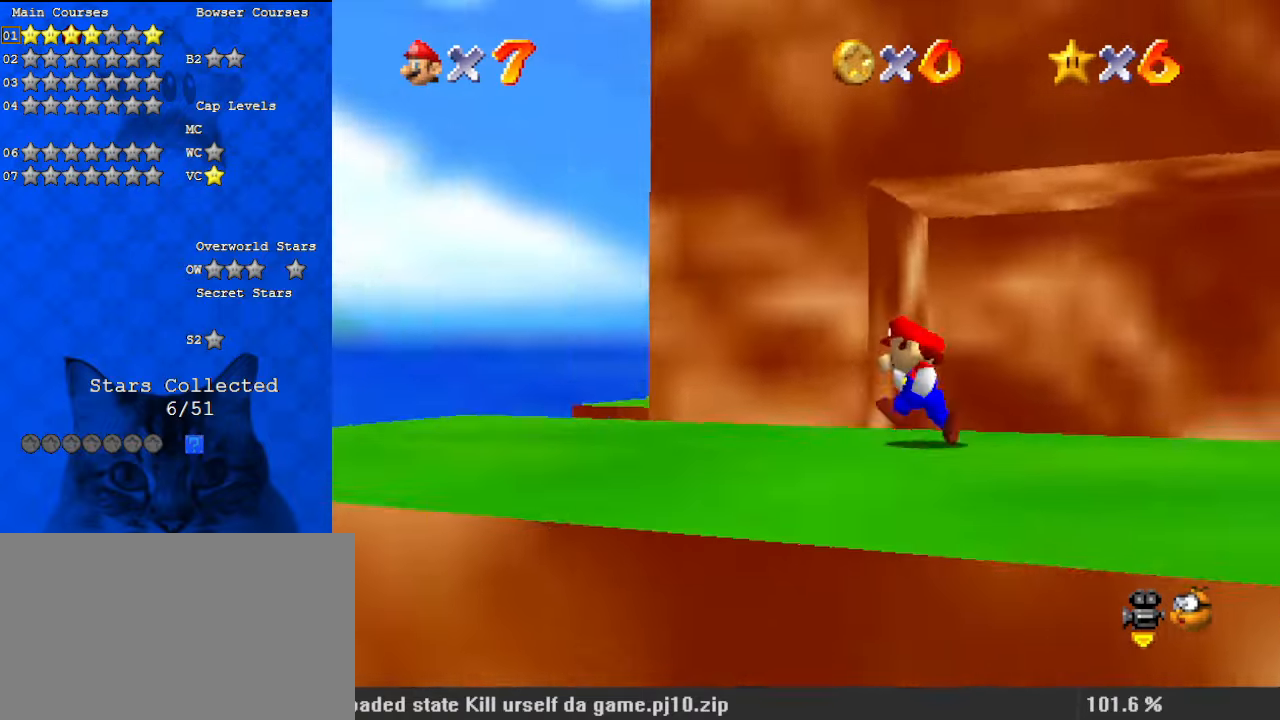
{"keys": ["a", "left"], "events": [[67, "a", "up"], [100, "s", "up"], [400, "a", "down"]]}
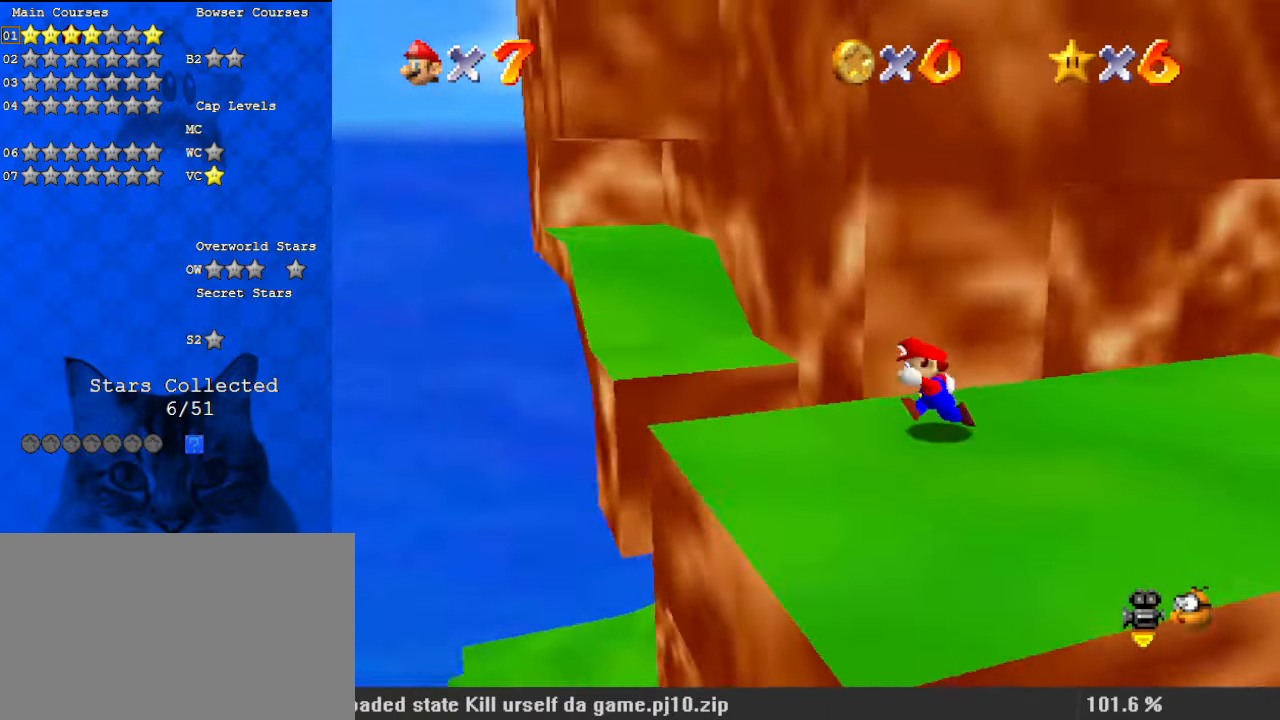
{"keys": ["left", "up"], "events": [[33, "a", "up"], [200, "up", "down"], [333, "shift", "down"], [433, "shift", "up"]]}
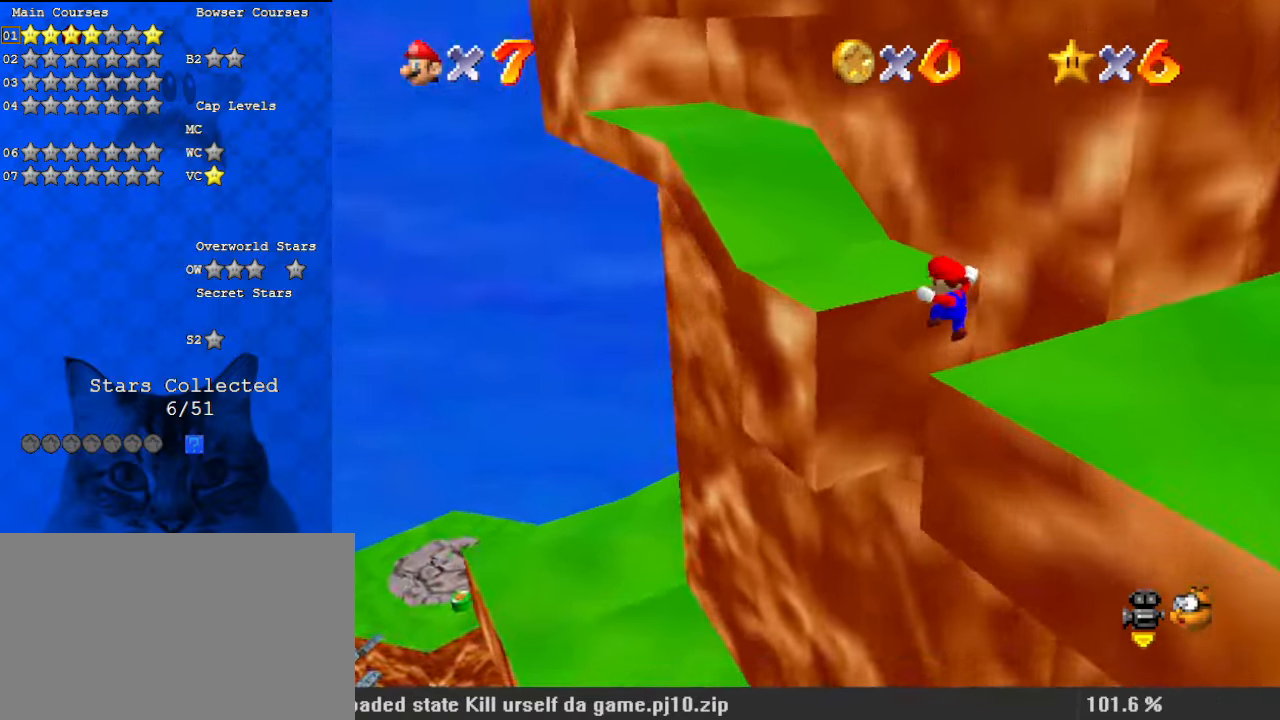
{"keys": ["left"], "events": [[33, "a", "down"], [133, "a", "up"], [233, "shift", "down"], [367, "up", "up"], [400, "shift", "up"]]}
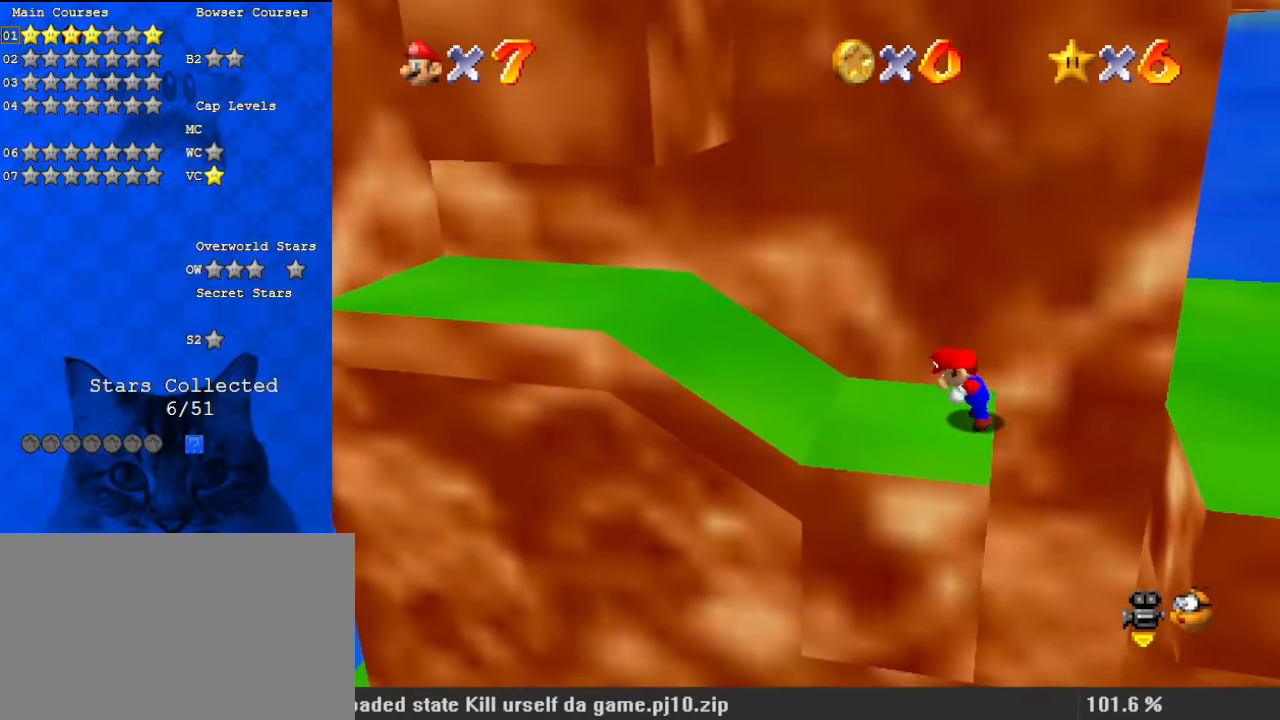
{"keys": ["down", "left"], "events": [[400, "shift", "down"], [500, "down", "down"], [500, "shift", "up"]]}
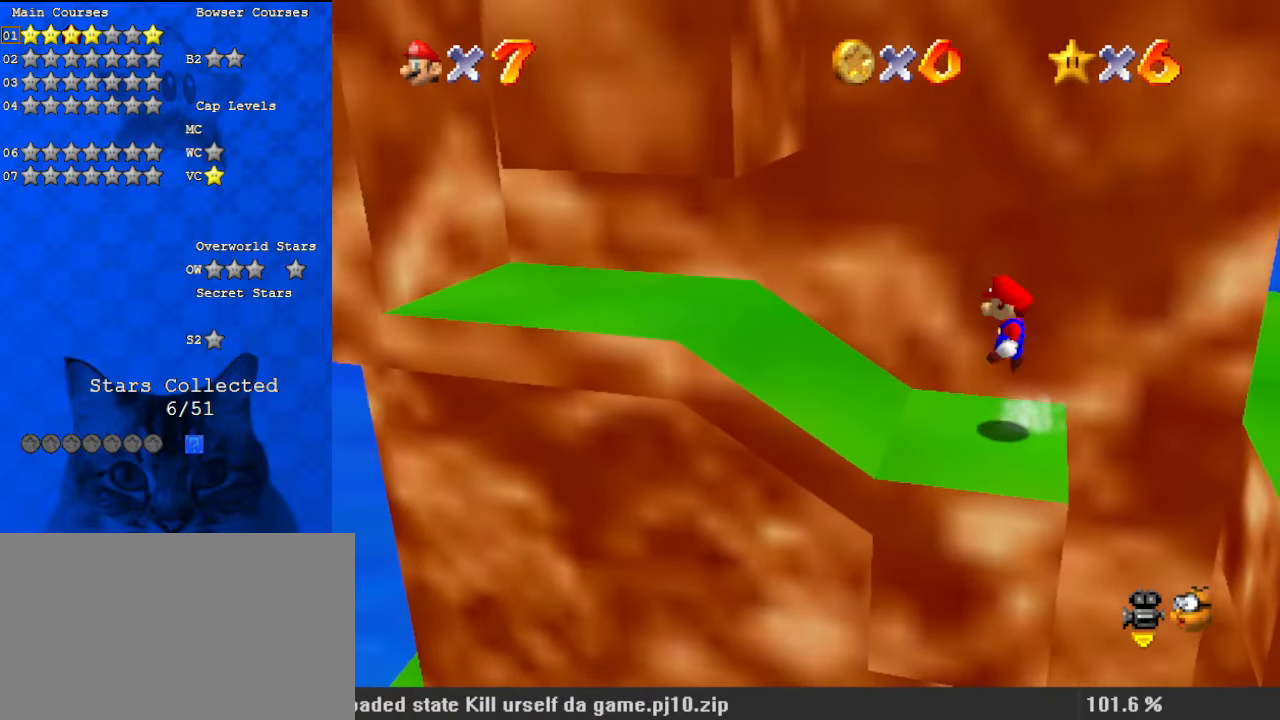
{"keys": ["left"], "events": [[200, "down", "up"], [233, "ctrl", "down"], [267, "ctrl", "up"]]}
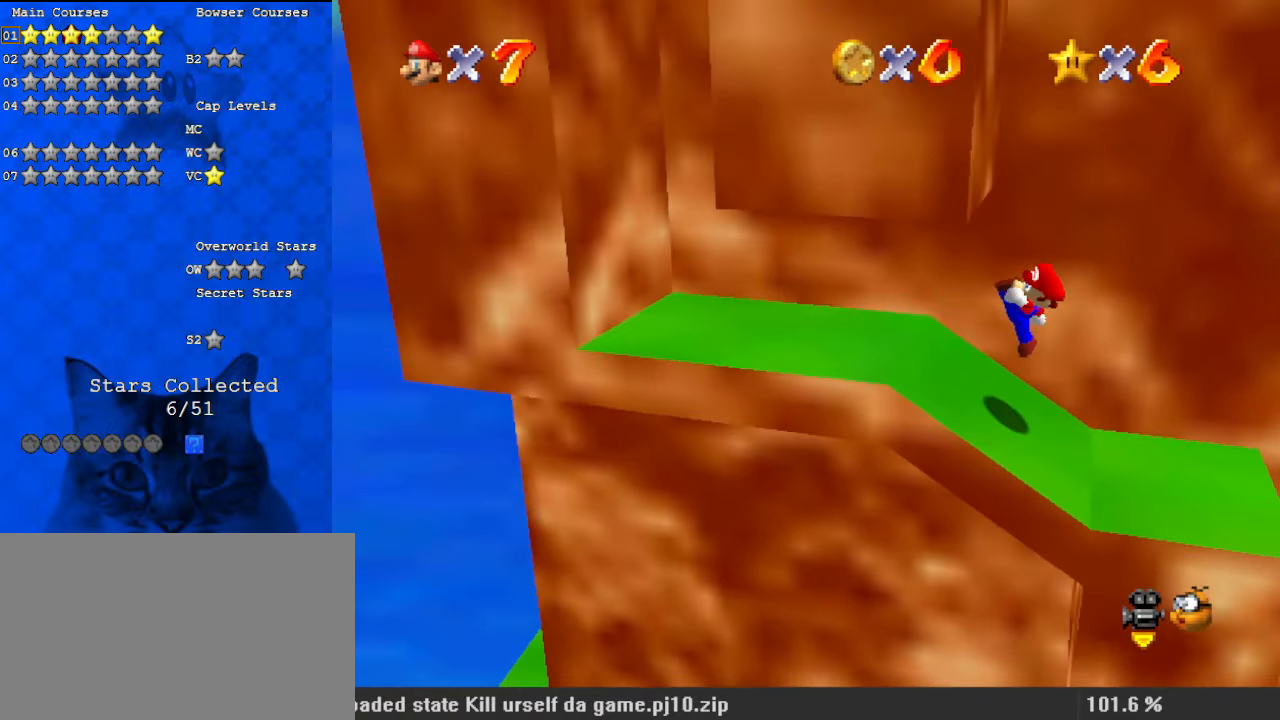
{"keys": ["left", "shift", "y"], "events": [[433, "y", "down"], [467, "shift", "down"]]}
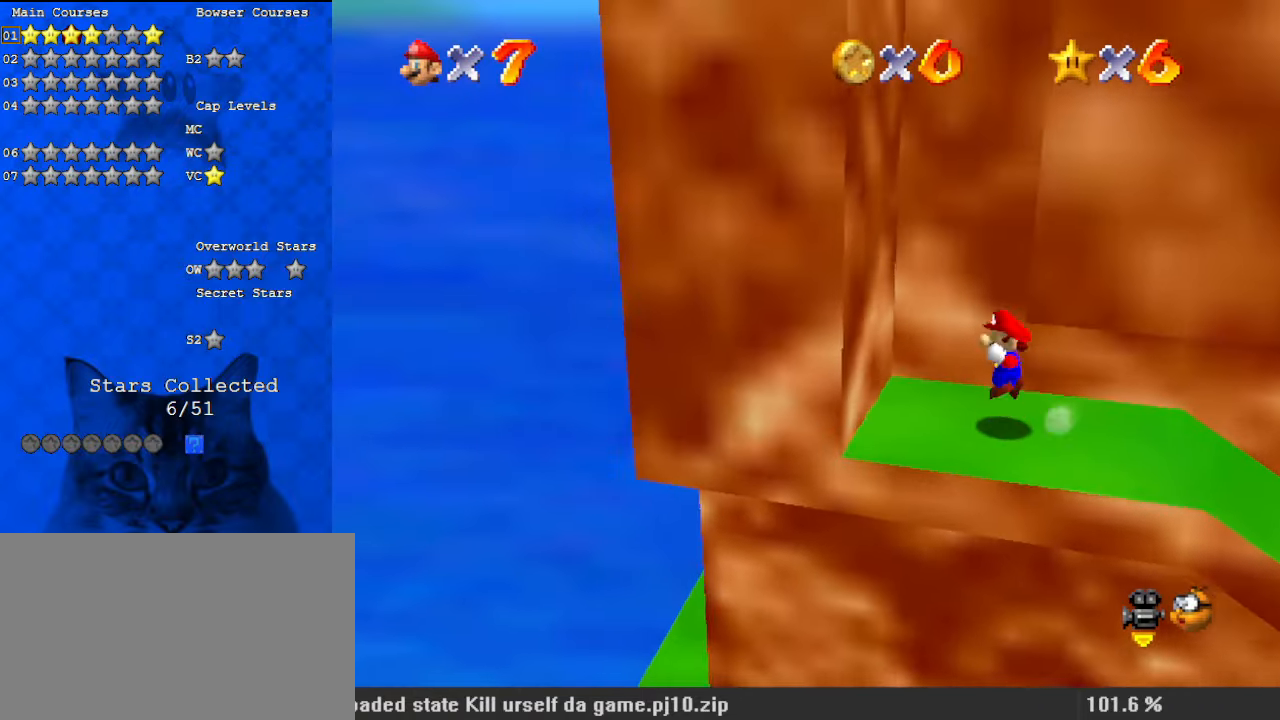
{"keys": ["left", "shift"], "events": [[100, "shift", "up"], [100, "y", "up"], [200, "left", "up"], [200, "right", "down"], [200, "shift", "down"], [400, "shift", "up"], [467, "left", "down"], [467, "right", "up"], [467, "shift", "down"]]}
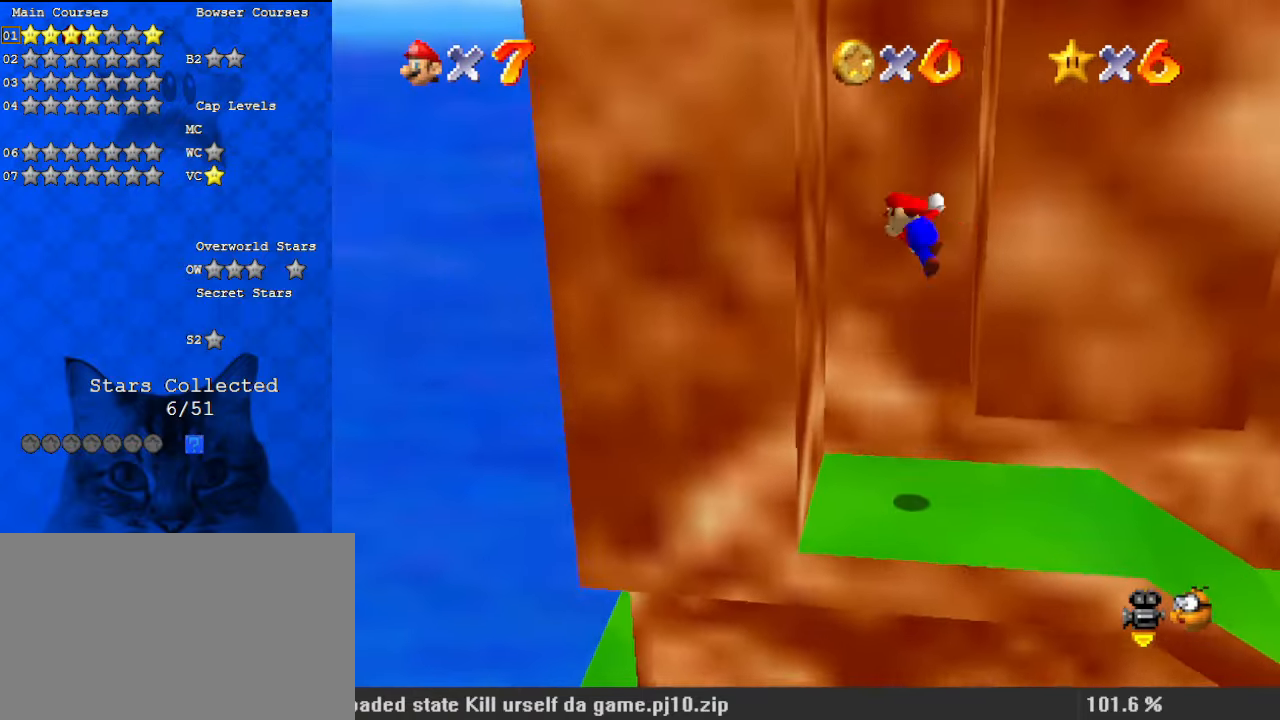
{"keys": ["right"], "events": [[133, "shift", "up"], [200, "left", "up"], [200, "right", "down"], [267, "shift", "down"], [300, "shift", "up"]]}
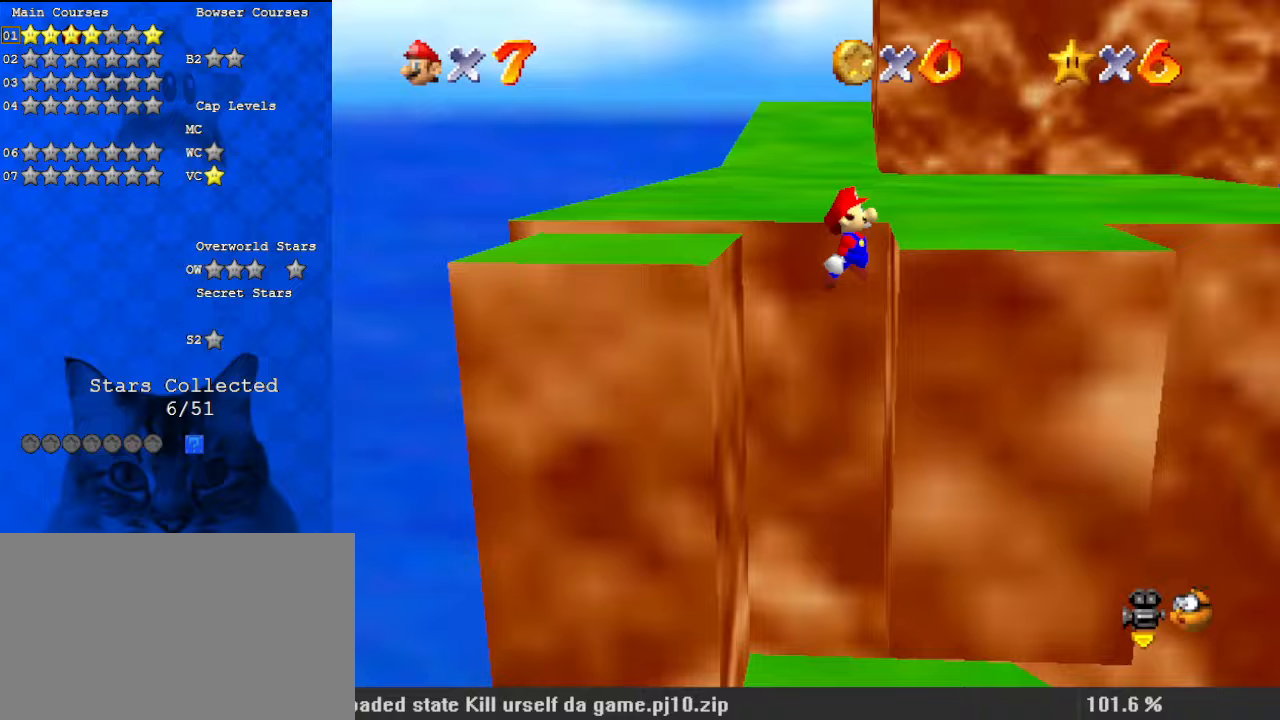
{"keys": ["up"], "events": [[100, "shift", "down"], [133, "right", "up"], [133, "up", "down"], [167, "right", "down"], [167, "shift", "up"], [267, "shift", "down"], [300, "right", "up"], [400, "shift", "up"]]}
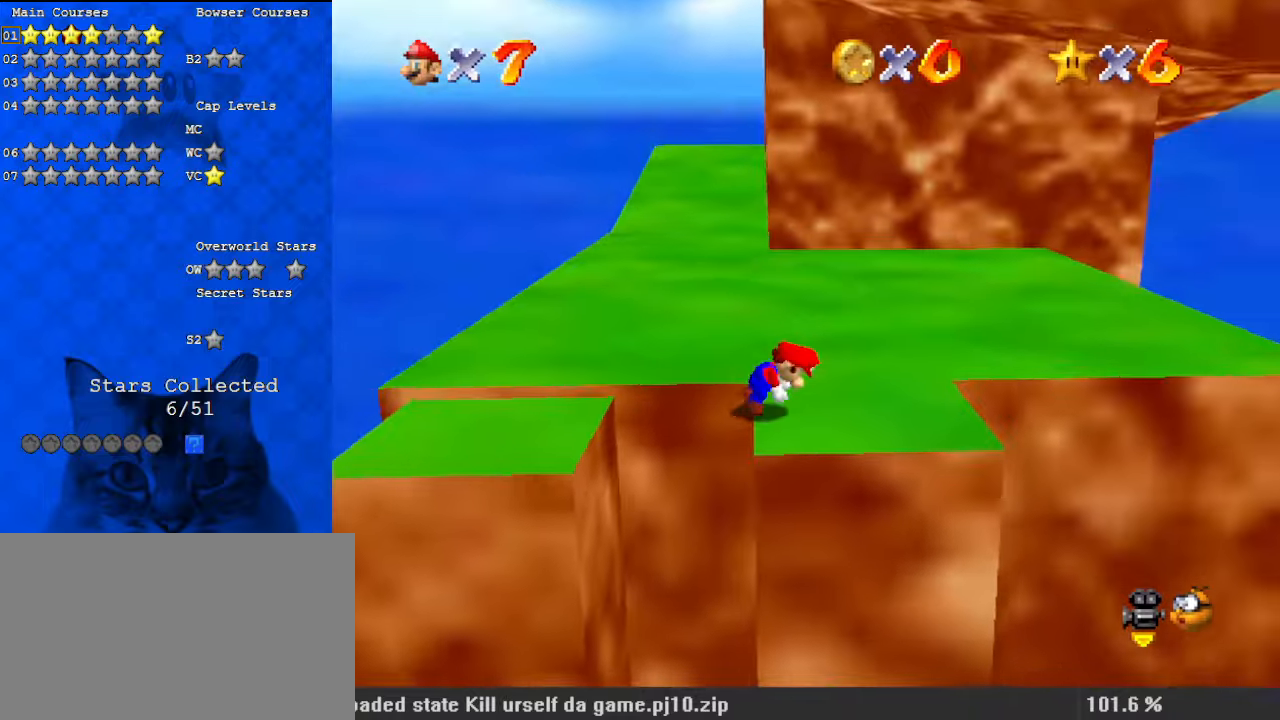
{"keys": ["up", "y"], "events": [[500, "y", "down"]]}
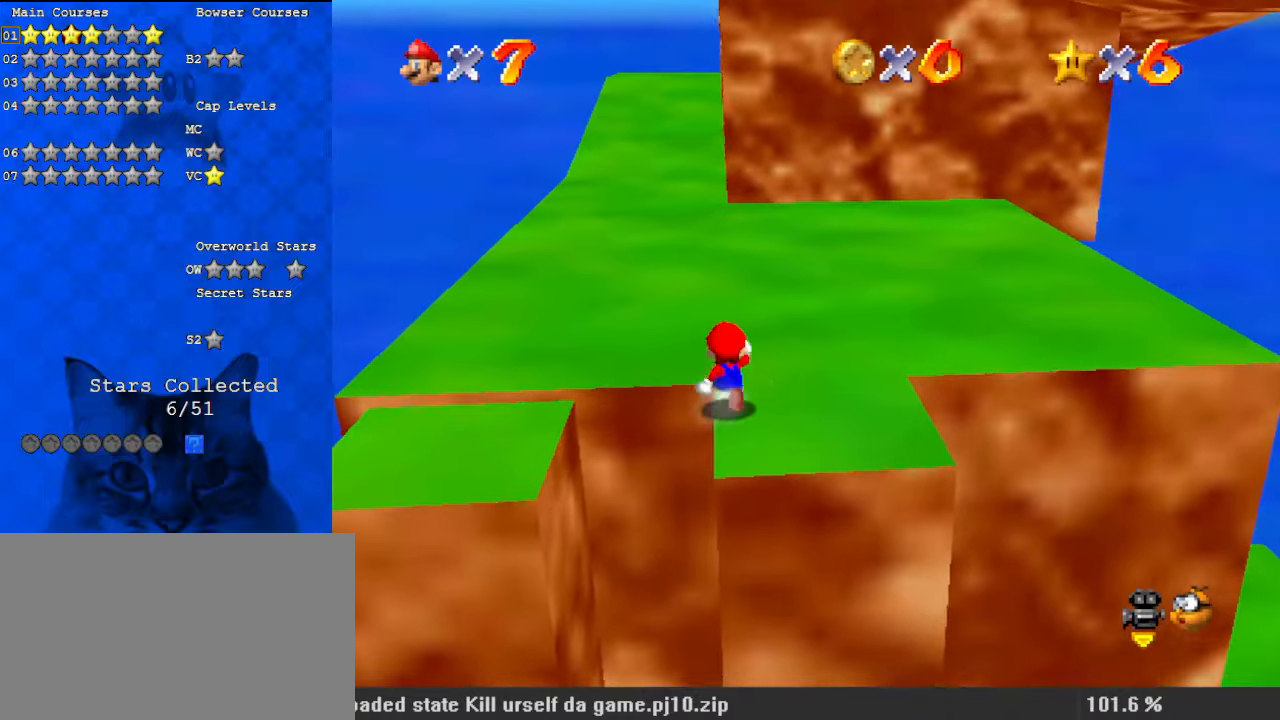
{"keys": ["up"], "events": [[67, "shift", "down"], [133, "y", "up"], [200, "shift", "up"], [233, "c", "down"], [367, "c", "up"]]}
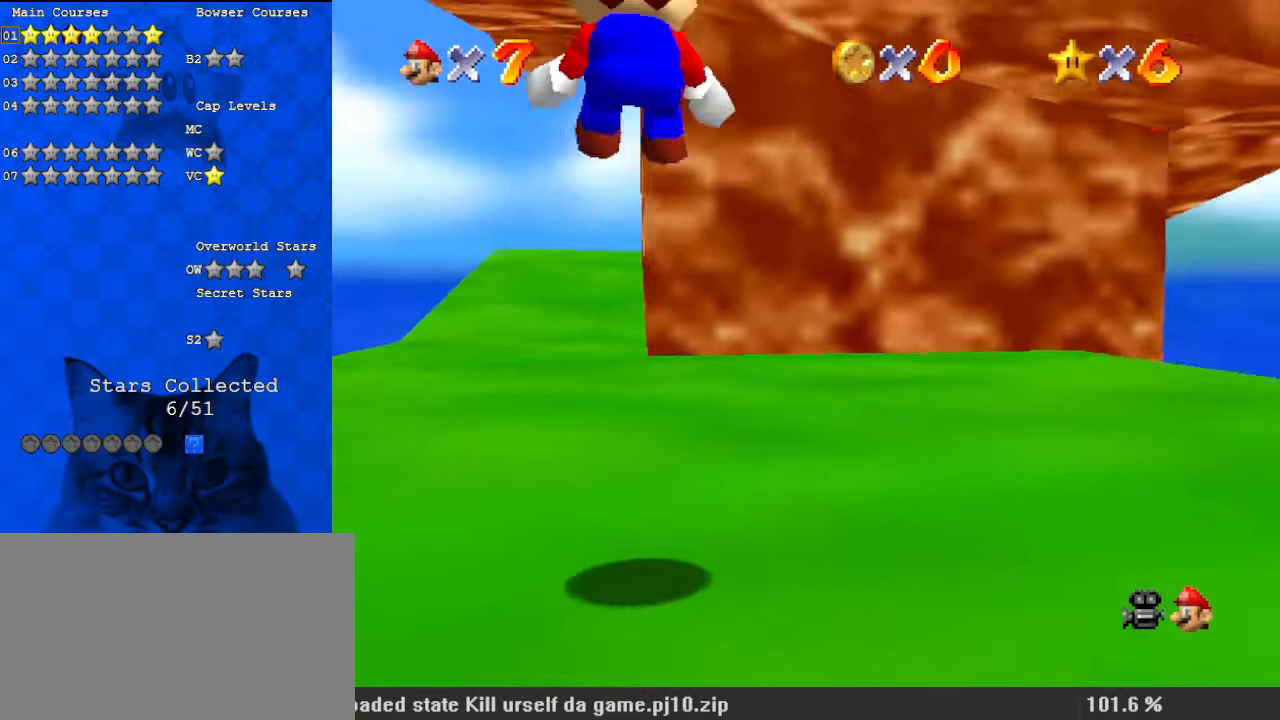
{"keys": ["up"], "events": [[333, "c", "down"], [433, "c", "up"]]}
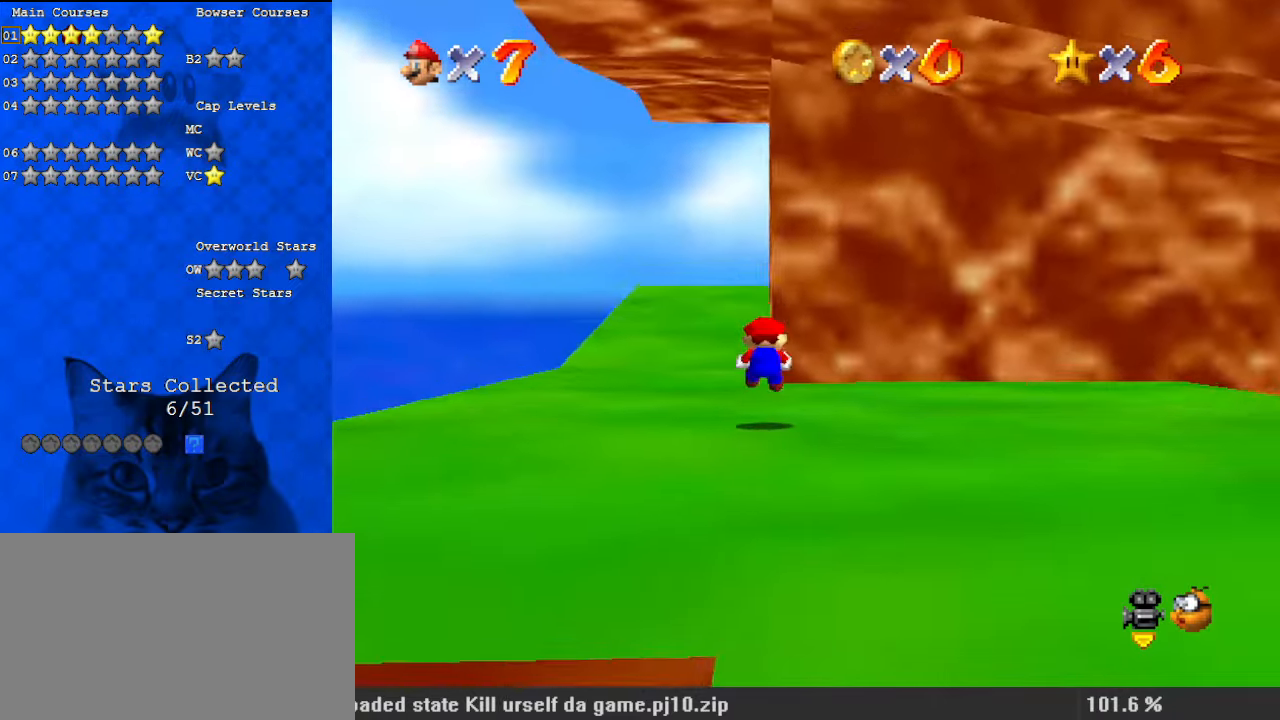
{"keys": ["a", "left", "up", "y"], "events": [[133, "y", "down"], [167, "shift", "down"], [400, "left", "down"], [400, "shift", "up"], [500, "a", "down"]]}
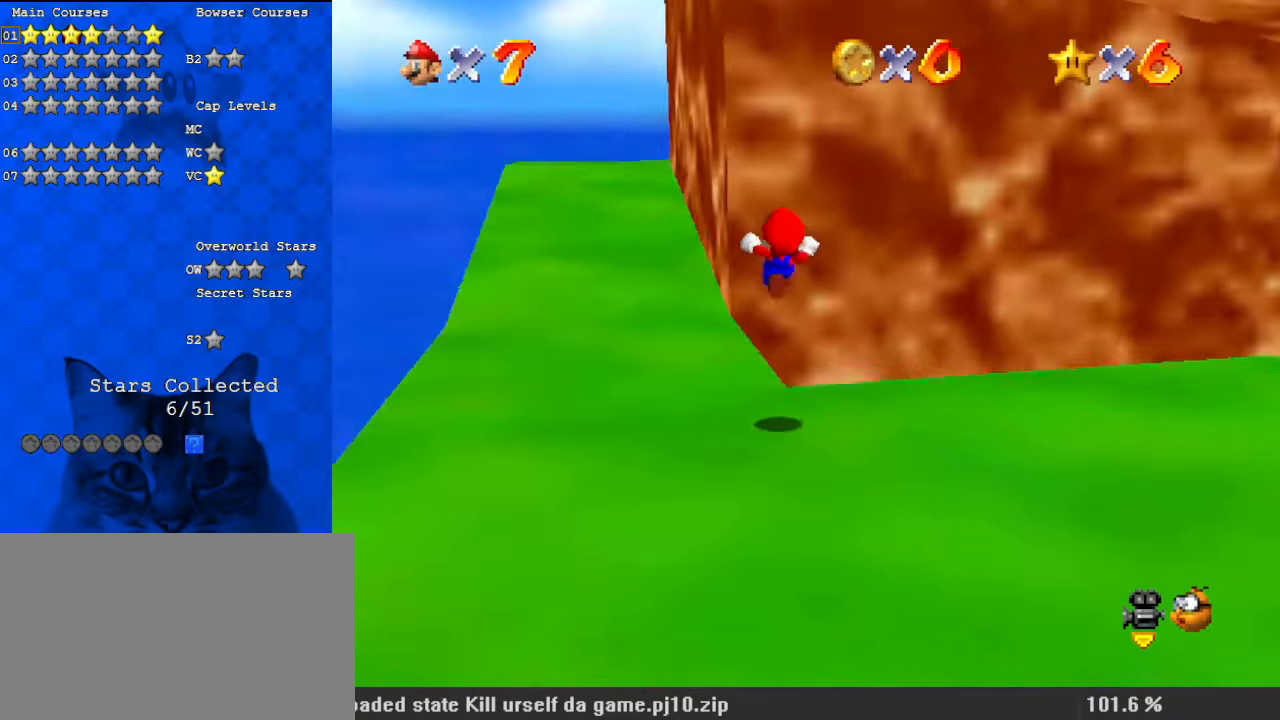
{"keys": ["a", "left", "up"], "events": [[167, "a", "up"], [167, "y", "up"], [500, "a", "down"]]}
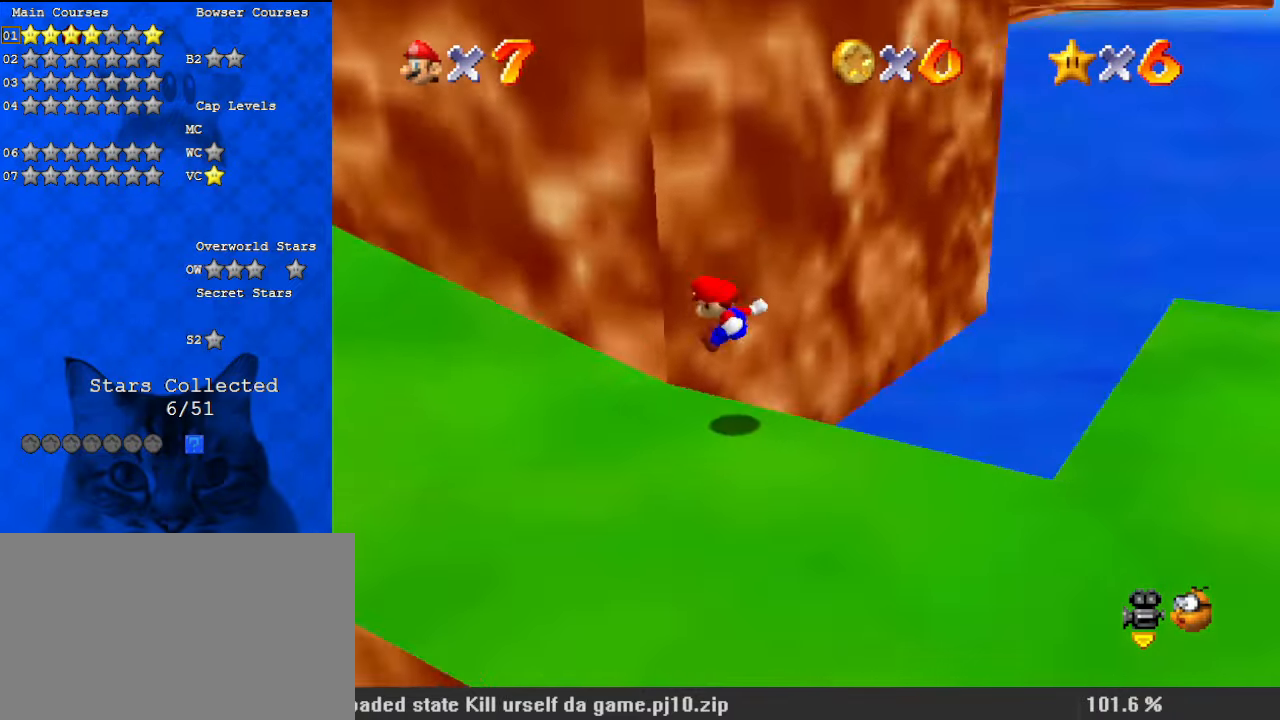
{"keys": ["ctrl", "left"], "events": [[100, "up", "up"], [167, "a", "up"], [467, "ctrl", "down"]]}
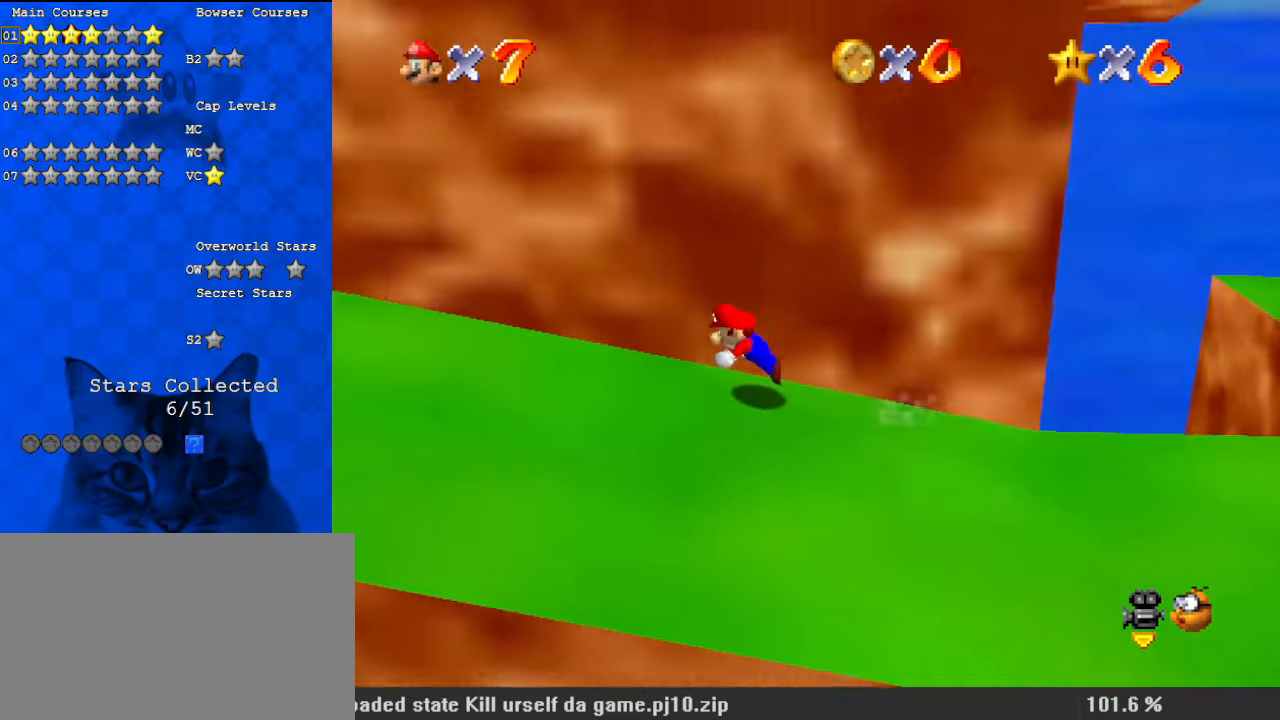
{"keys": ["left", "shift"], "events": [[100, "ctrl", "up"], [200, "shift", "down"], [233, "ctrl", "down"], [467, "ctrl", "up"]]}
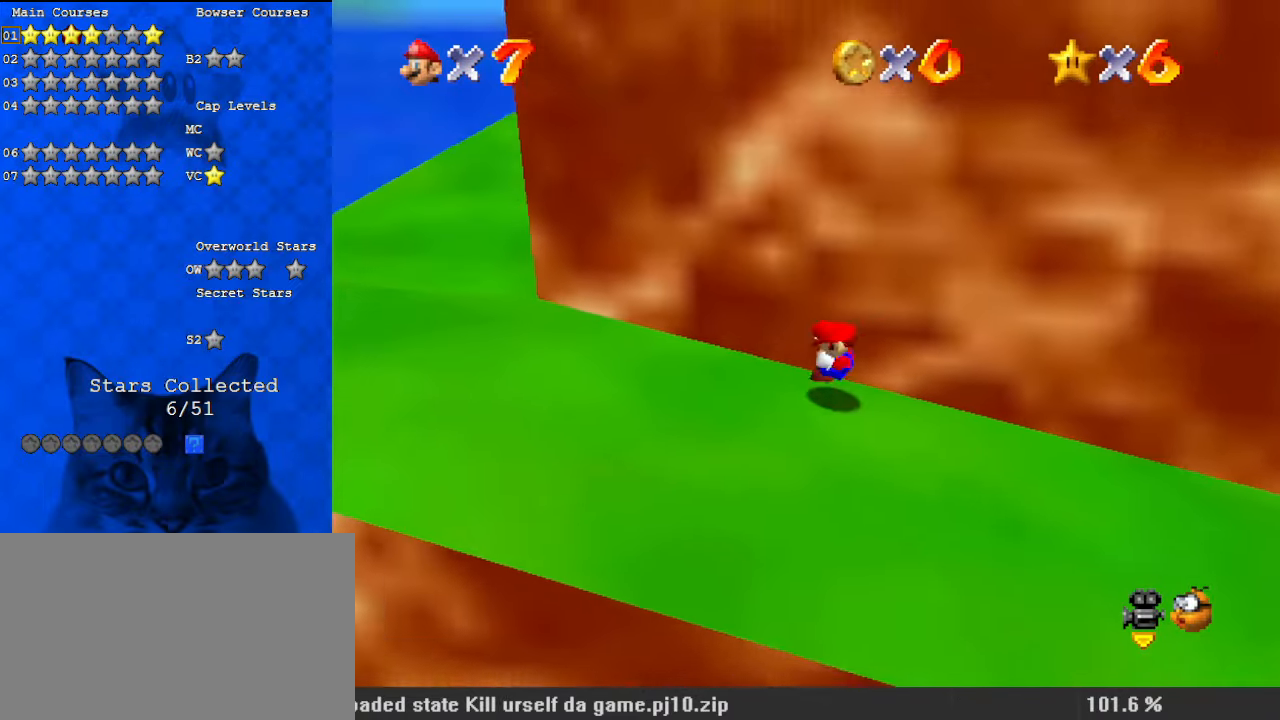
{"keys": ["ctrl", "right", "shift"], "events": [[67, "shift", "up"], [167, "ctrl", "down"], [300, "ctrl", "up"], [400, "ctrl", "down"], [400, "left", "up"], [400, "right", "down"], [400, "shift", "down"]]}
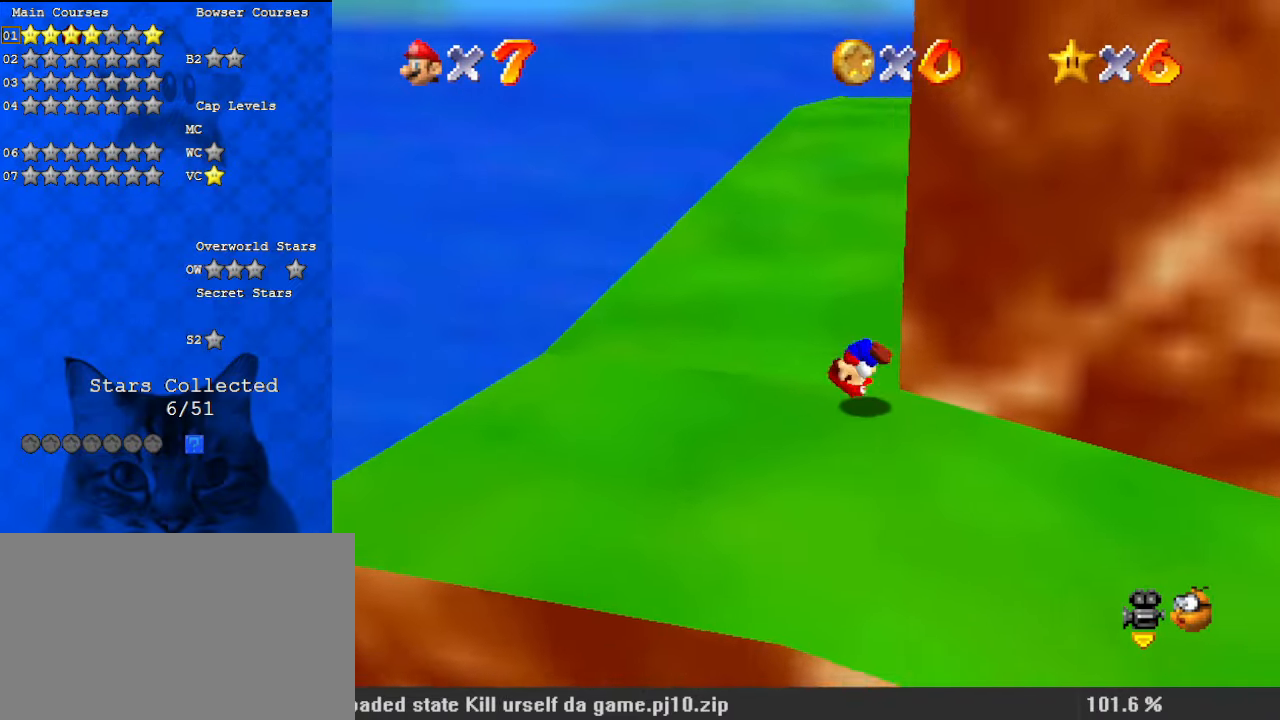
{"keys": ["left", "up"], "events": [[33, "ctrl", "up"], [33, "shift", "up"], [167, "a", "down"], [167, "up", "down"], [267, "a", "up"], [267, "left", "down"], [267, "right", "up"]]}
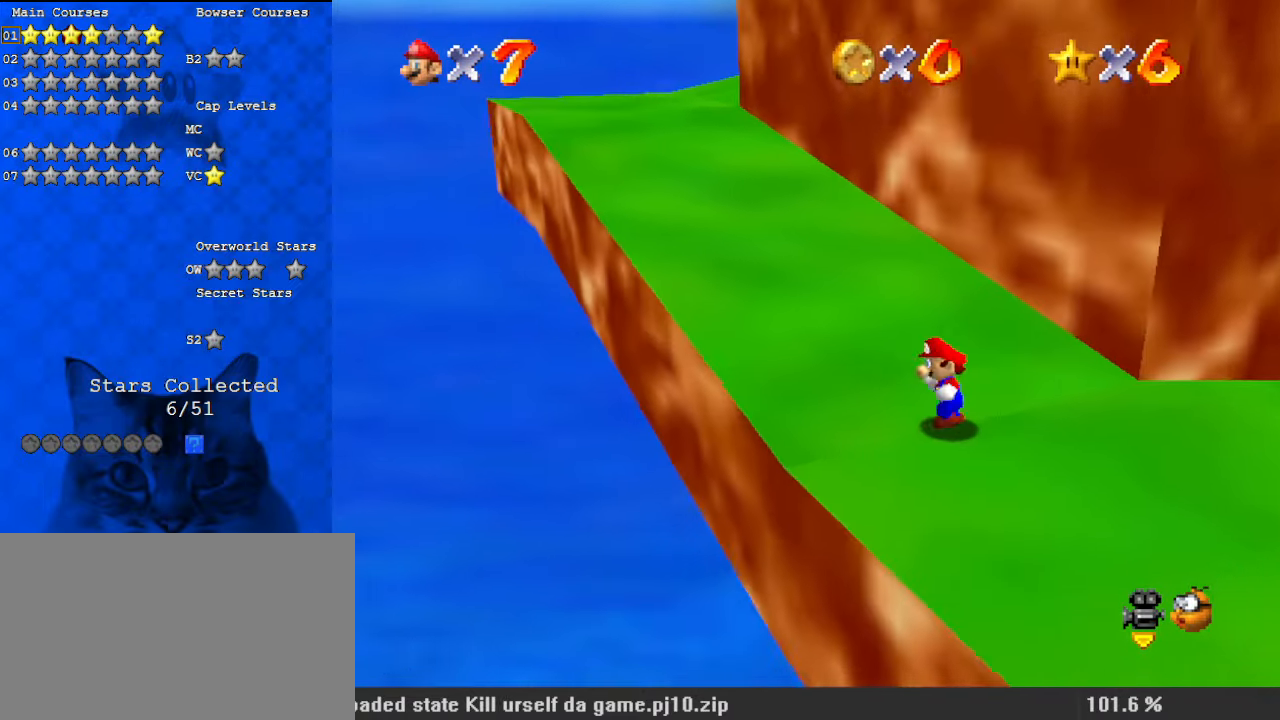
{"keys": ["left", "up"], "events": [[233, "shift", "down"], [300, "shift", "up"]]}
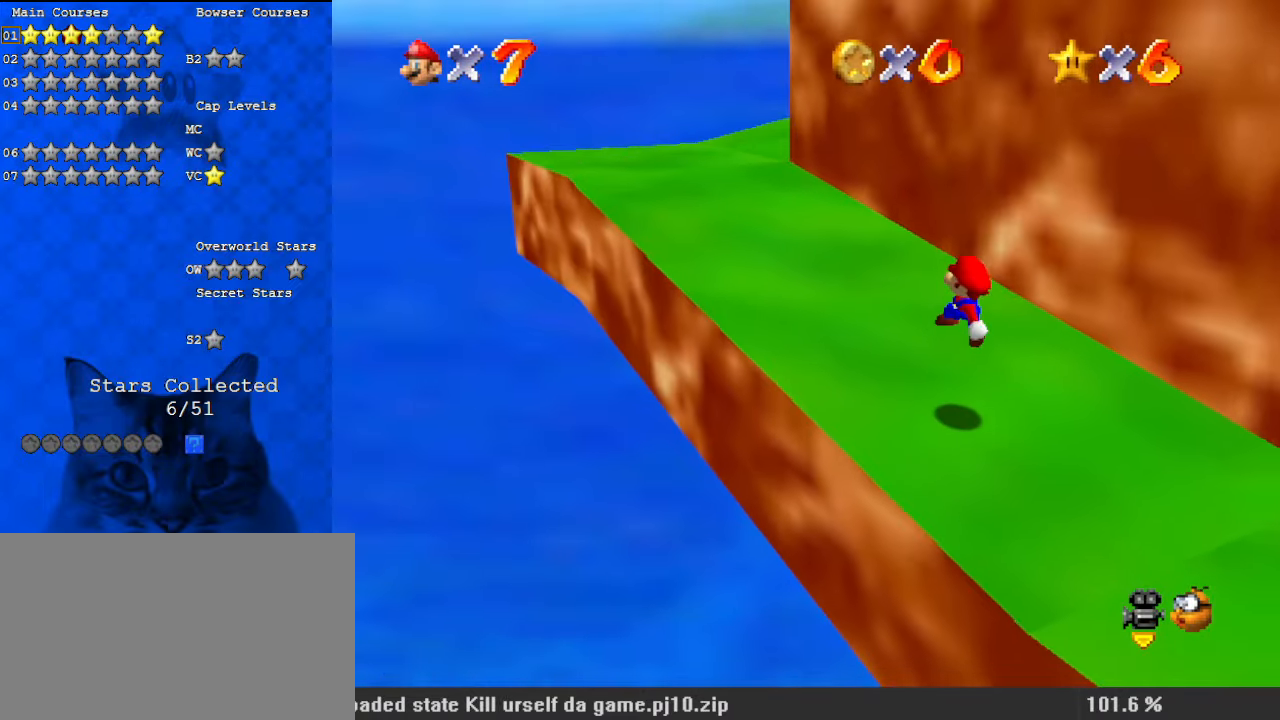
{"keys": ["left", "up"], "events": [[100, "ctrl", "down"], [167, "ctrl", "up"], [167, "shift", "down"], [233, "ctrl", "down"], [400, "ctrl", "up"], [400, "shift", "up"]]}
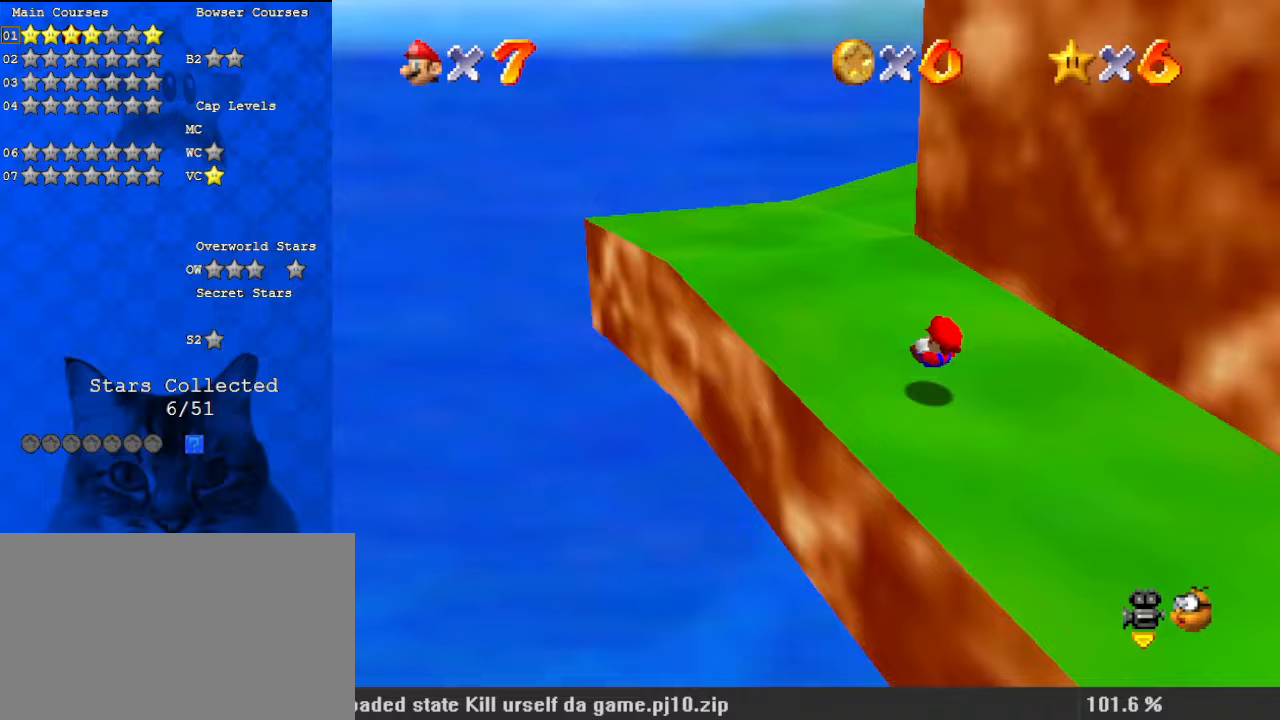
{"keys": ["a", "left"], "events": [[67, "a", "down"], [200, "a", "up"], [333, "up", "up"], [367, "a", "down"]]}
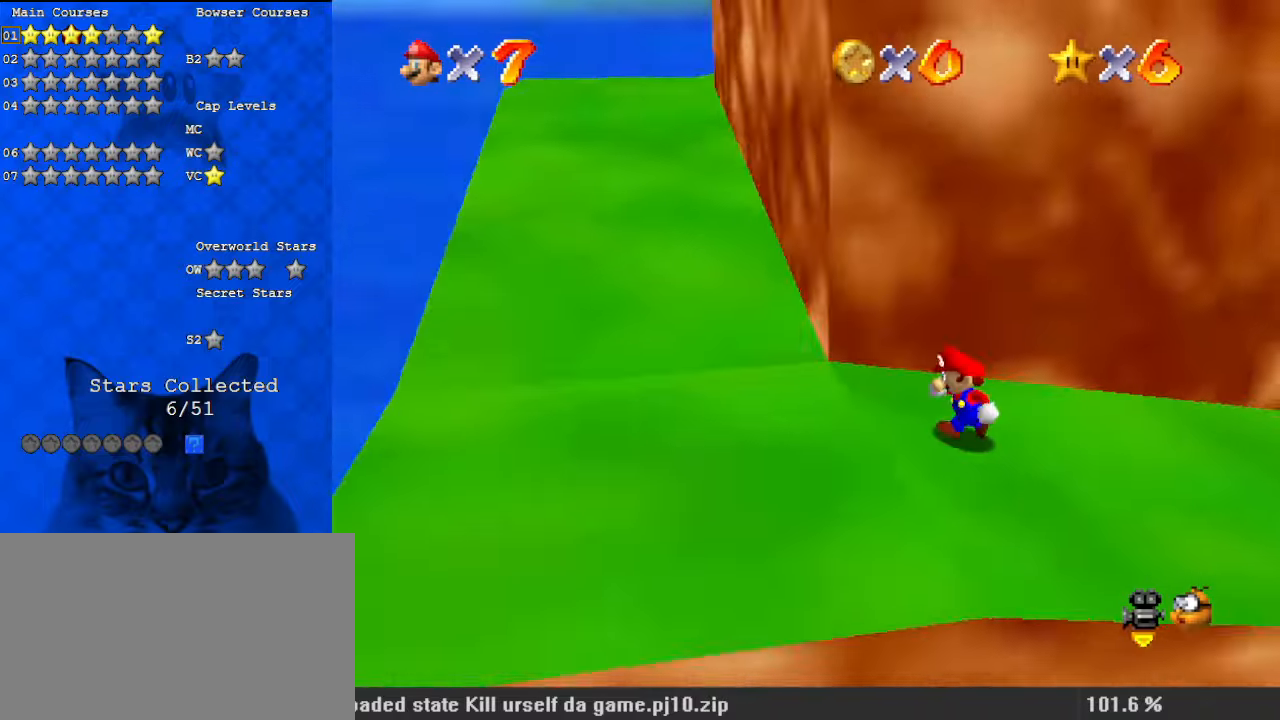
{"keys": ["left", "shift", "up"], "events": [[67, "a", "up"], [300, "up", "down"], [467, "shift", "down"]]}
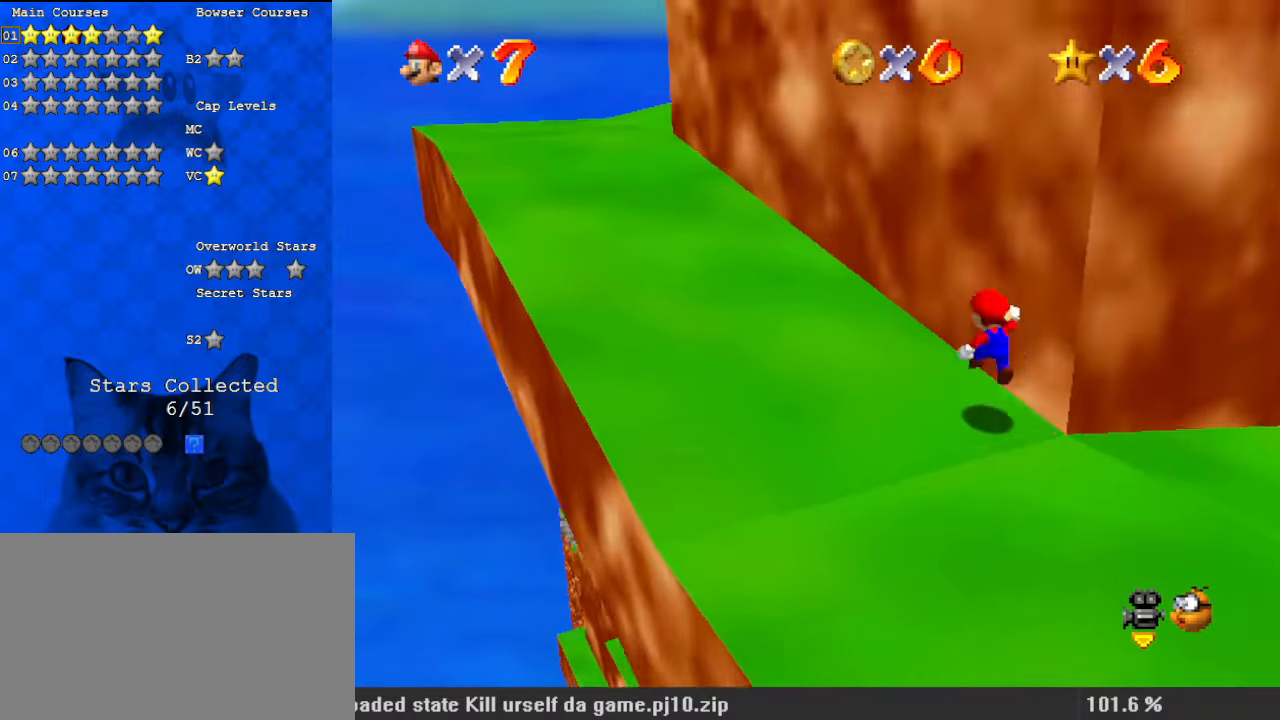
{"keys": ["a", "left"], "events": [[100, "ctrl", "down"], [300, "ctrl", "up"], [300, "shift", "up"], [400, "a", "down"], [500, "up", "up"]]}
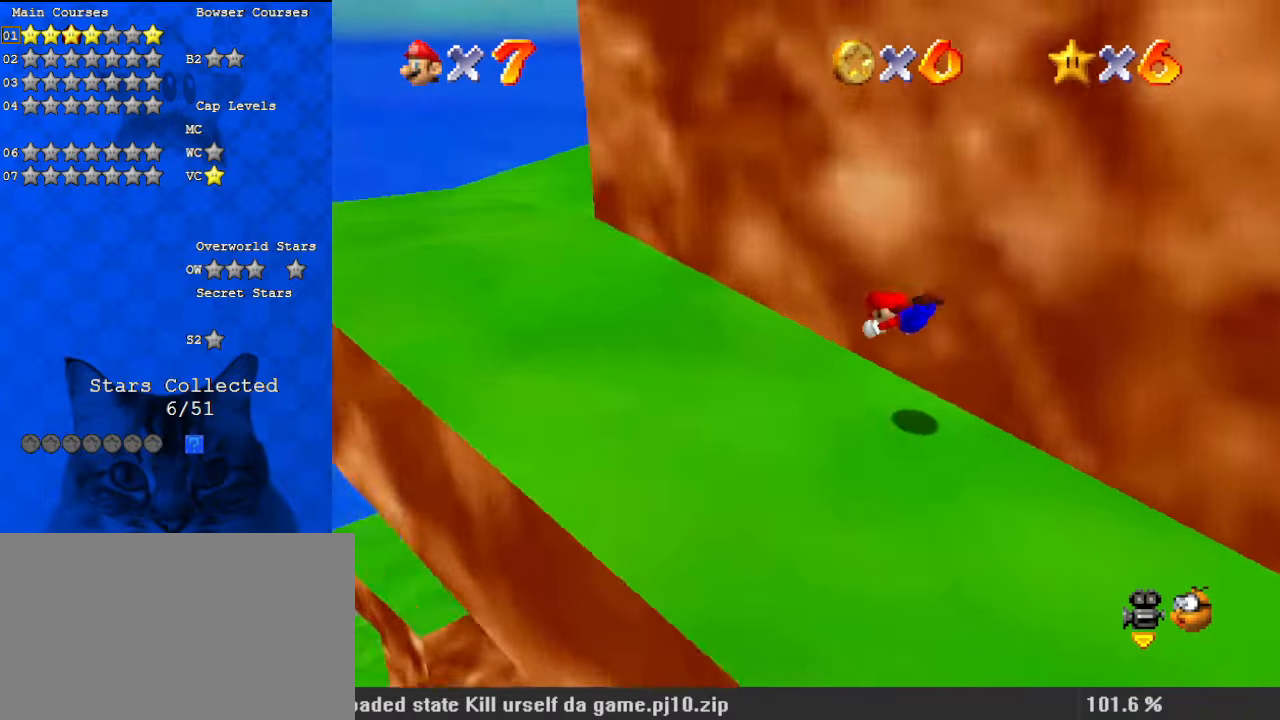
{"keys": ["left"], "events": [[33, "a", "up"], [200, "shift", "down"], [267, "ctrl", "down"], [433, "ctrl", "up"], [433, "shift", "up"]]}
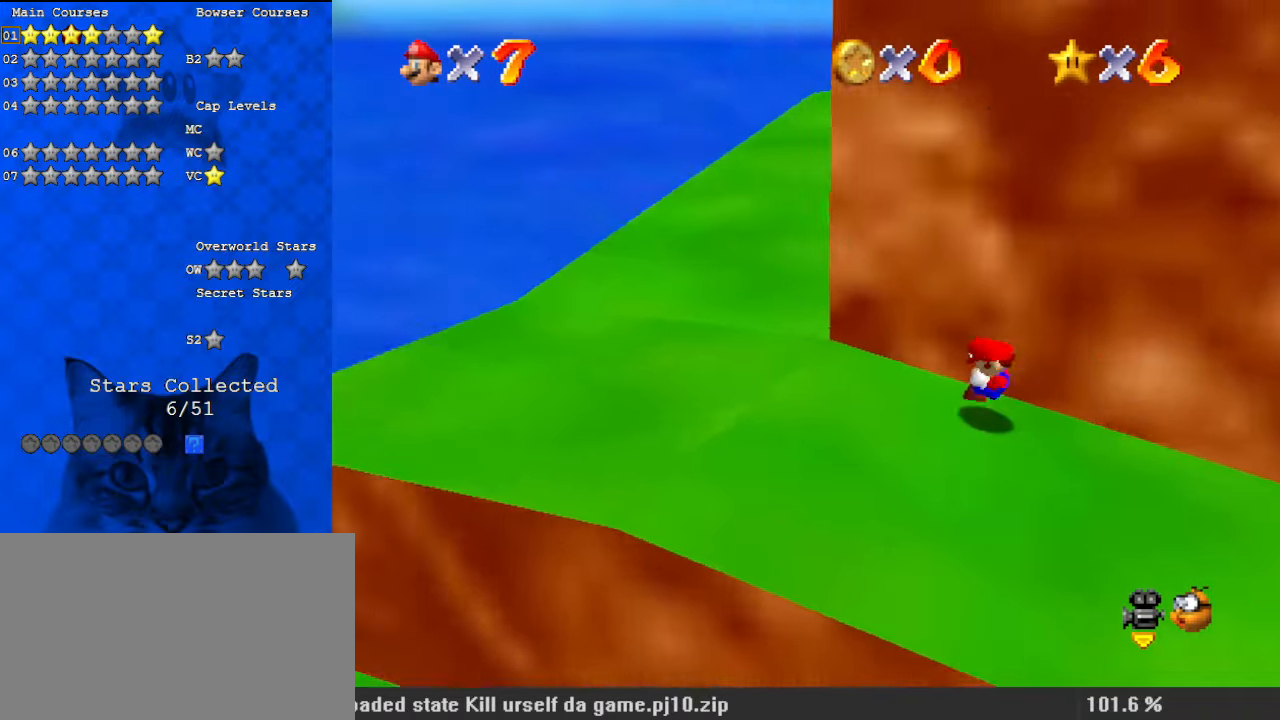
{"keys": ["left", "up"], "events": [[167, "a", "down"], [300, "a", "up"], [367, "up", "down"]]}
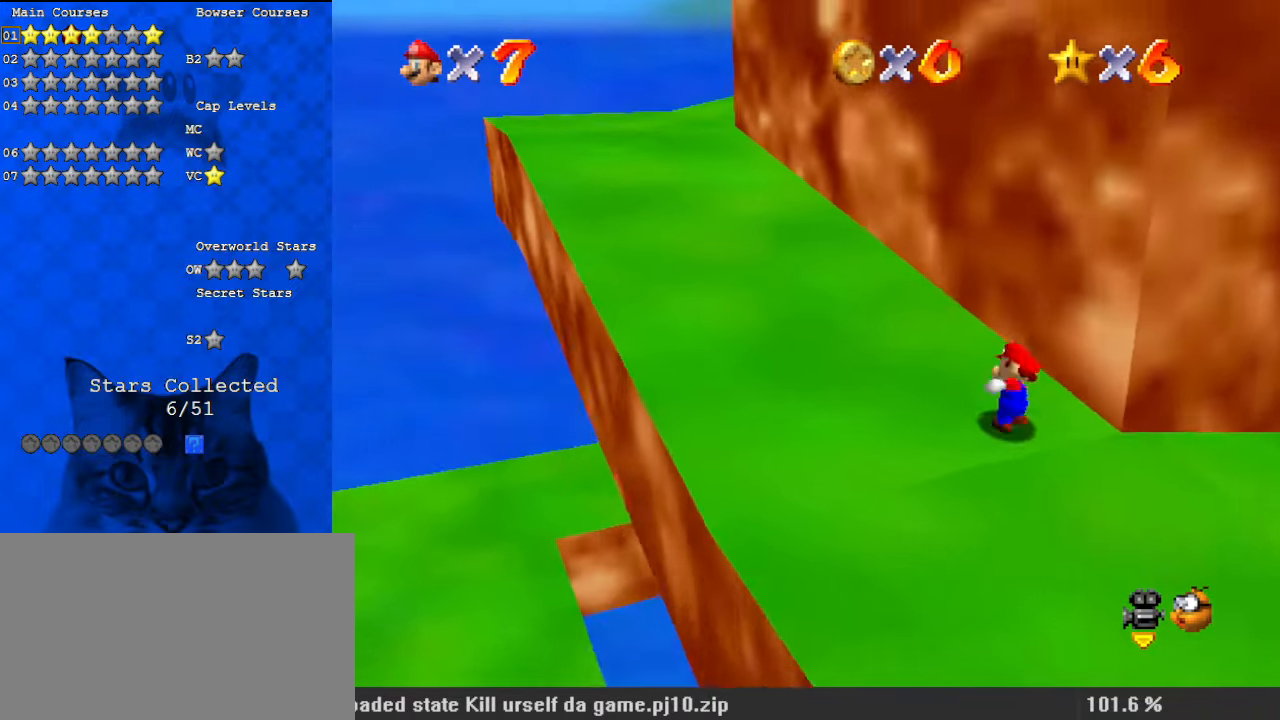
{"keys": ["ctrl", "left", "shift", "up"], "events": [[100, "ctrl", "down"], [233, "ctrl", "up"], [333, "shift", "down"], [367, "ctrl", "down"]]}
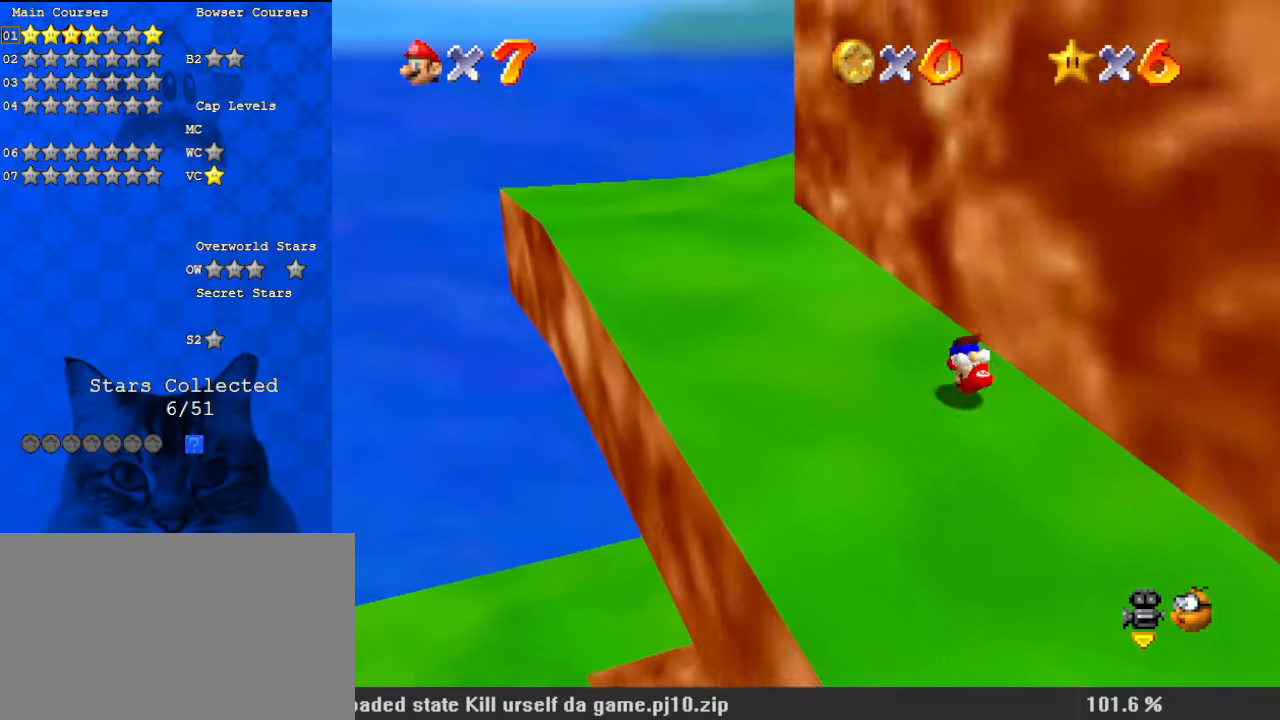
{"keys": ["a", "left", "up"], "events": [[67, "ctrl", "up"], [300, "ctrl", "down"], [367, "ctrl", "up"], [367, "shift", "up"], [467, "a", "down"]]}